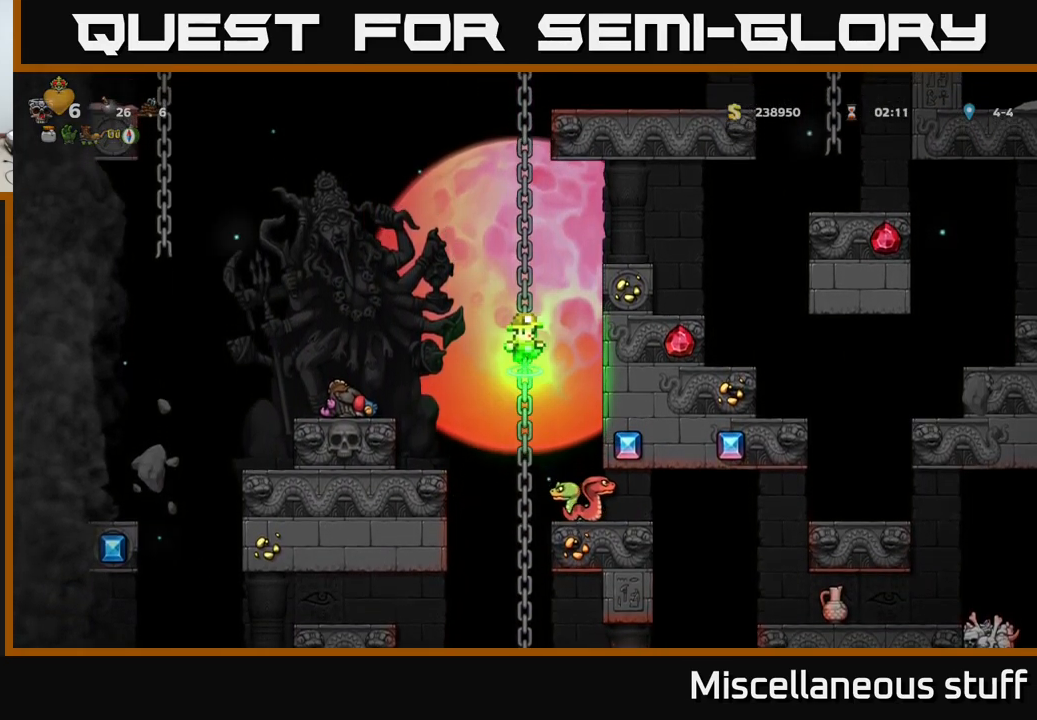
Gameplay with a controller (Xbox layout); each line is a JSON object with the inputs held at the frame after it. "events" lists button and stick changes between this image and that frame as [ms after this image, input, new state], when the widget could be followed in between. Not read: left_stick right_stick.
{"buttons": [], "events": [[50, "DPAD_RIGHT", "up"], [383, "DPAD_RIGHT", "down"], [450, "DPAD_RIGHT", "up"]]}
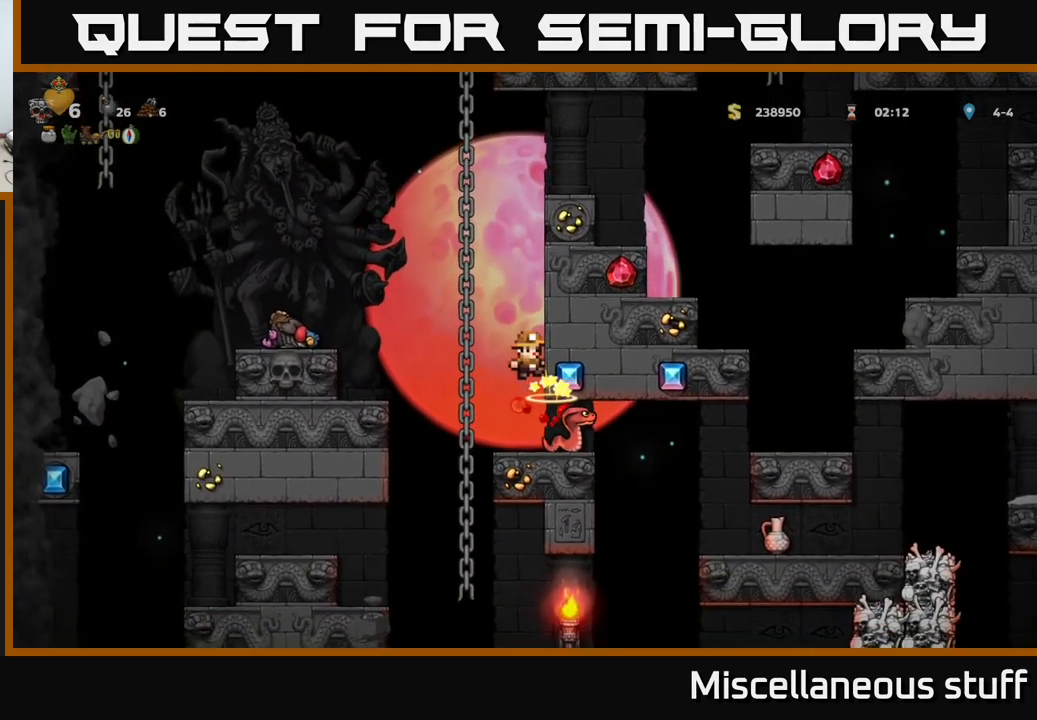
{"buttons": ["A", "DPAD_UP"], "events": [[416, "DPAD_UP", "down"], [500, "A", "down"]]}
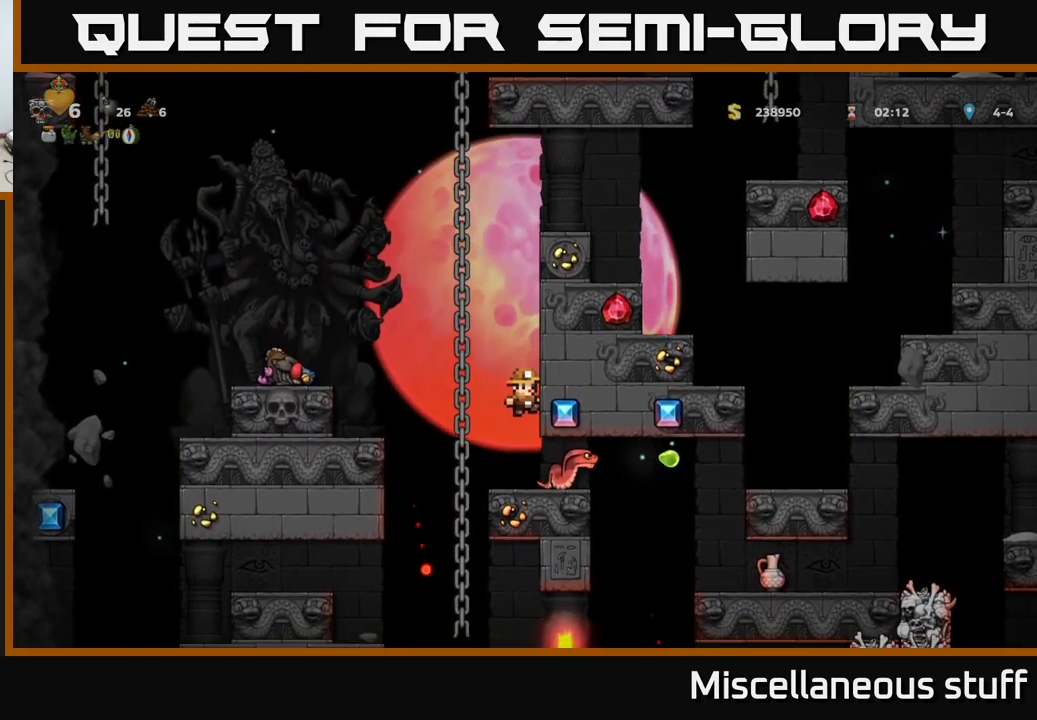
{"buttons": [], "events": [[183, "A", "up"], [216, "DPAD_UP", "up"], [250, "A", "down"], [500, "A", "up"]]}
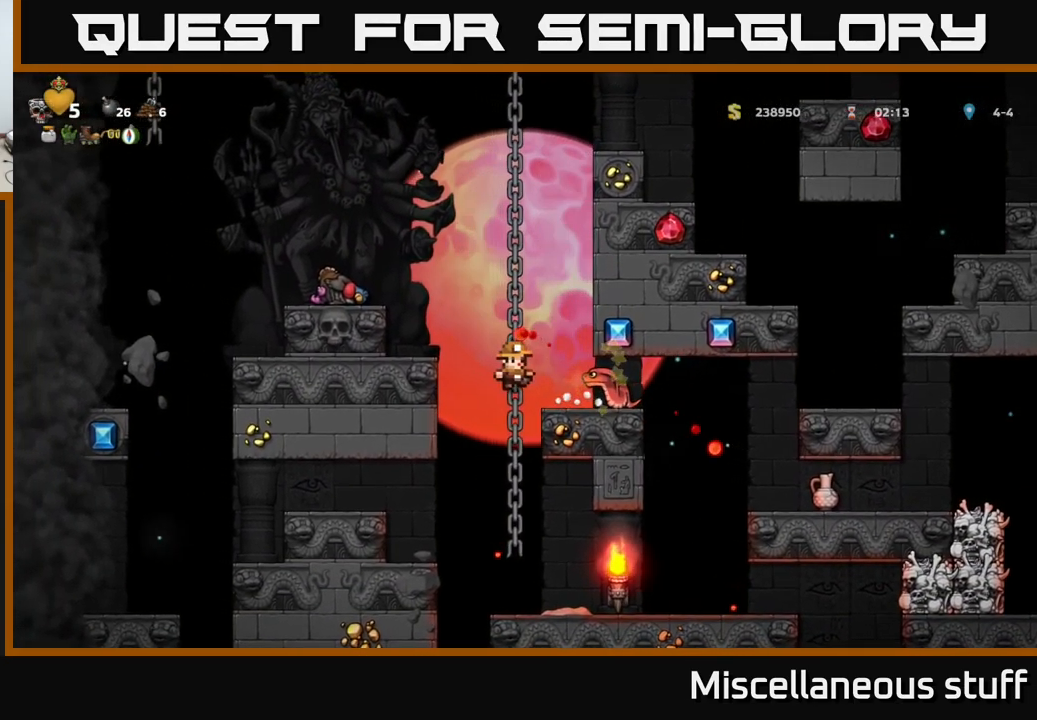
{"buttons": ["DPAD_UP"], "events": [[200, "DPAD_UP", "down"]]}
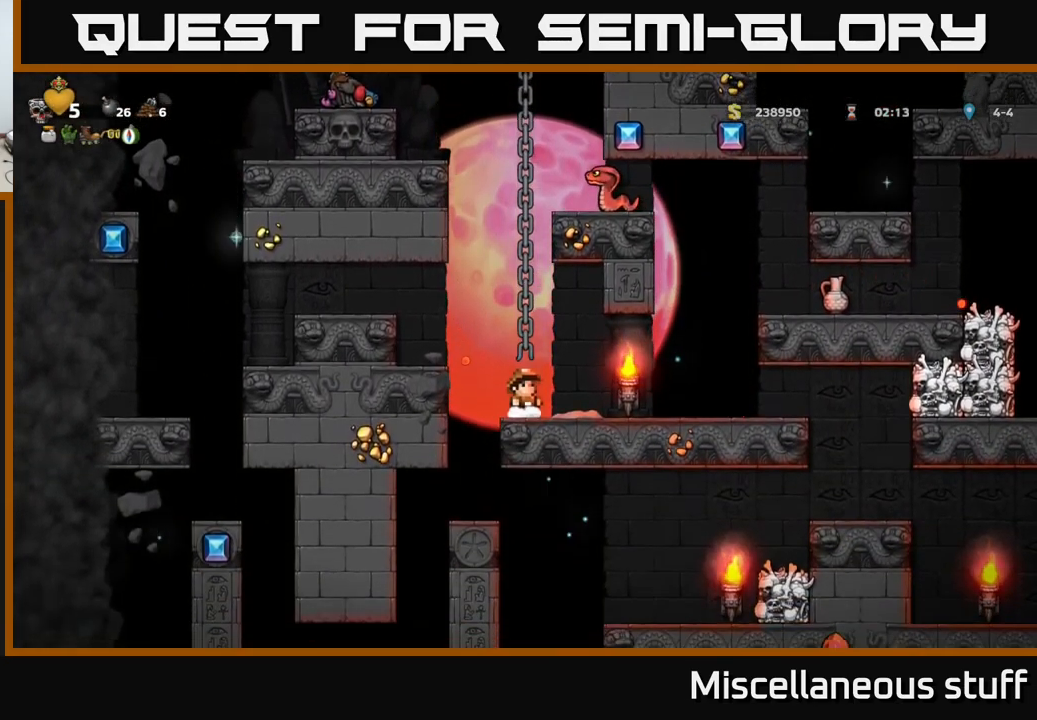
{"buttons": ["DPAD_UP"], "events": [[33, "DPAD_UP", "up"], [283, "A", "down"], [333, "DPAD_UP", "down"], [450, "A", "up"]]}
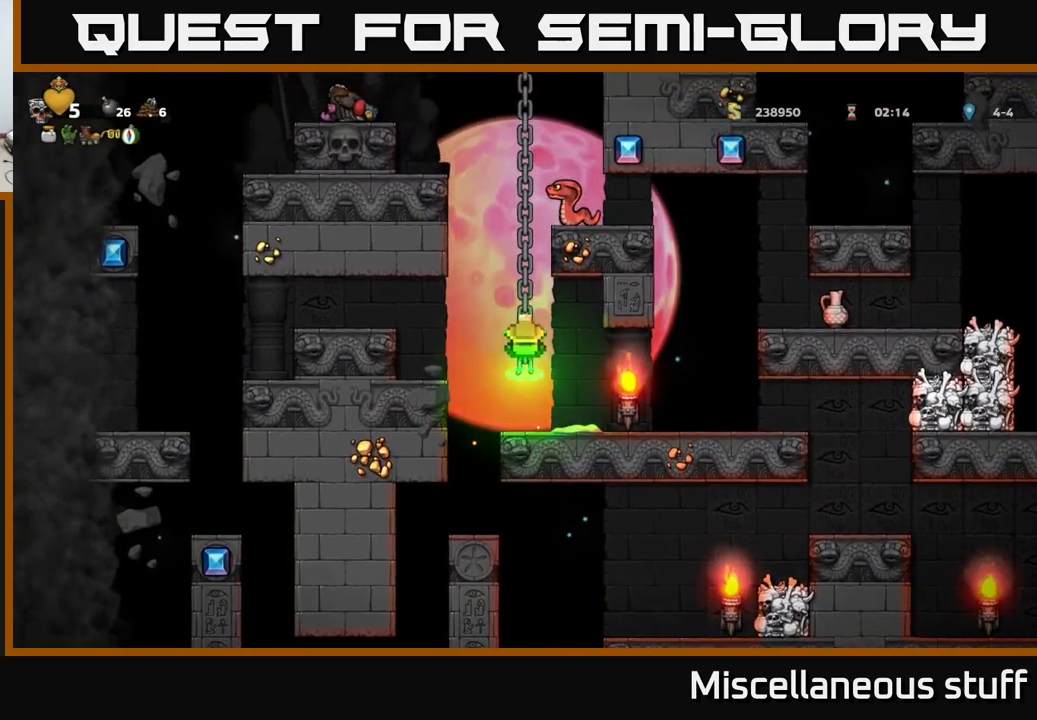
{"buttons": [], "events": [[216, "DPAD_RIGHT", "down"], [216, "X", "down"], [400, "X", "up"], [416, "DPAD_UP", "up"], [450, "DPAD_RIGHT", "up"]]}
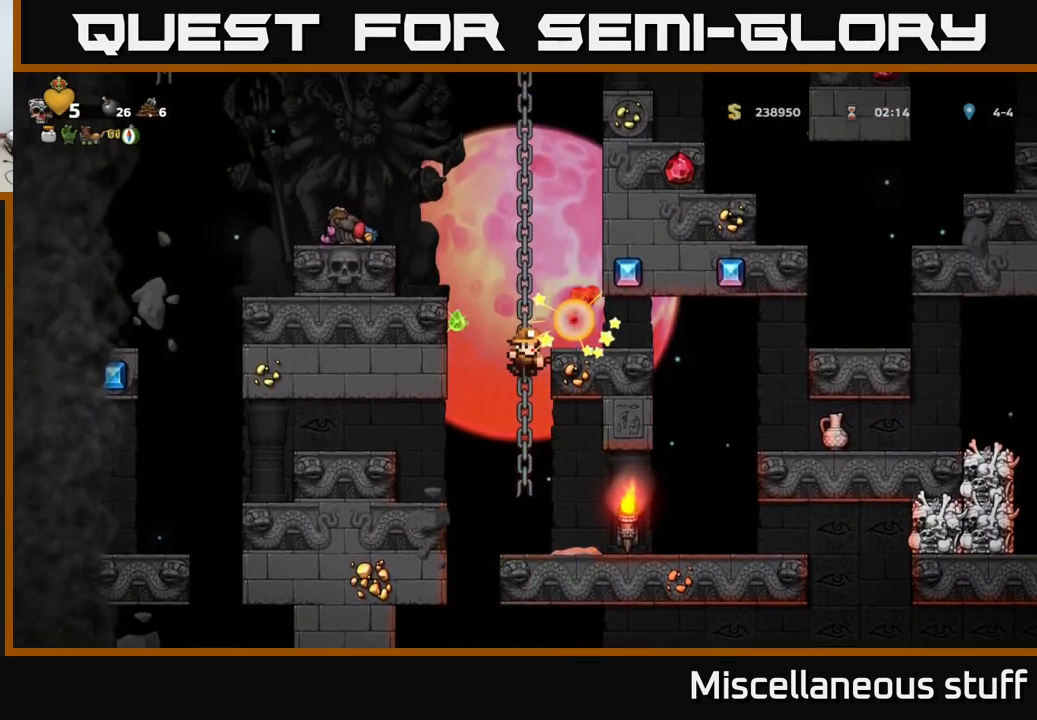
{"buttons": [], "events": [[267, "A", "down"], [267, "DPAD_RIGHT", "down"], [300, "DPAD_UP", "down"], [383, "A", "up"], [400, "DPAD_UP", "up"], [433, "DPAD_RIGHT", "up"]]}
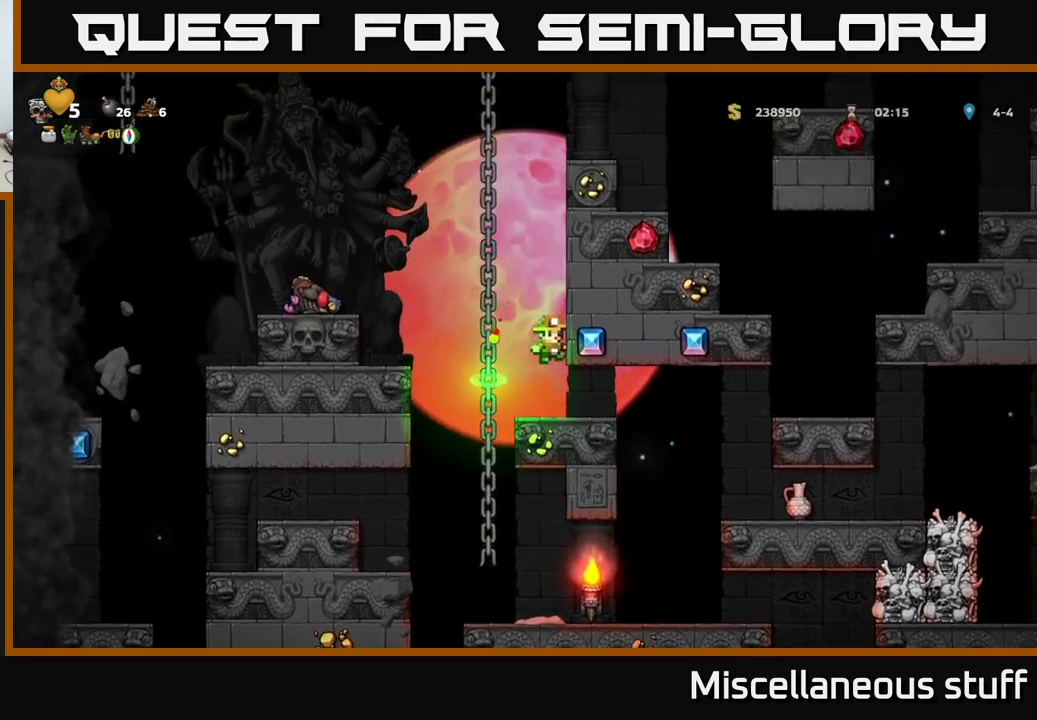
{"buttons": ["A", "DPAD_UP", "DPAD_LEFT"], "events": [[367, "DPAD_LEFT", "down"], [383, "A", "down"], [450, "DPAD_UP", "down"]]}
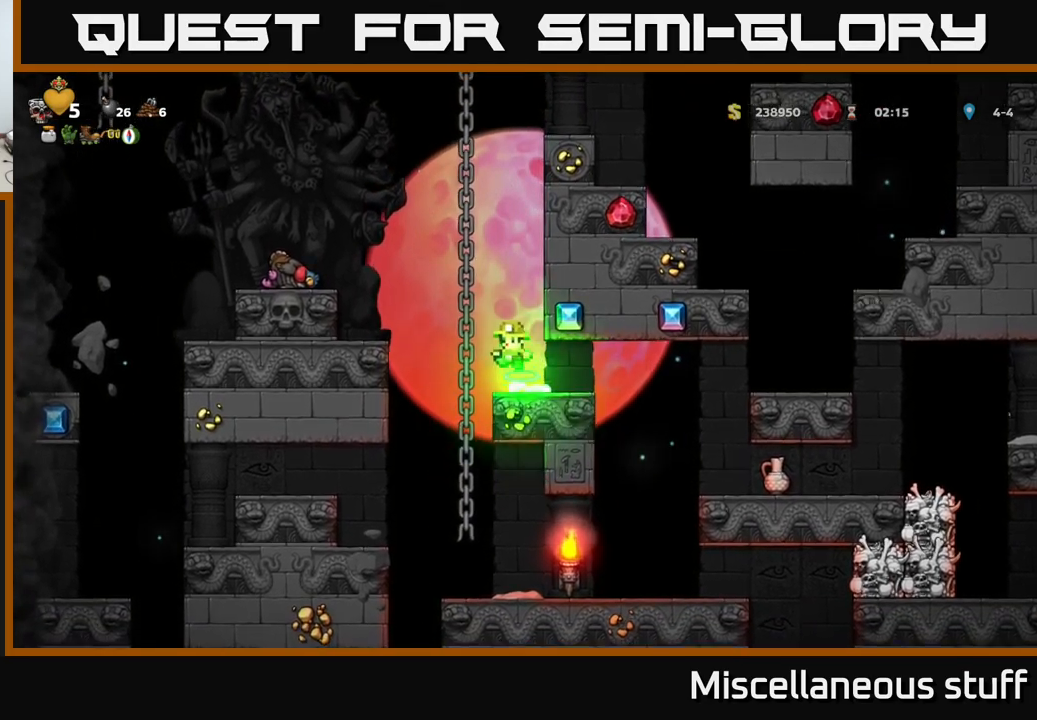
{"buttons": [], "events": [[17, "DPAD_LEFT", "up"], [50, "A", "up"], [383, "DPAD_UP", "up"]]}
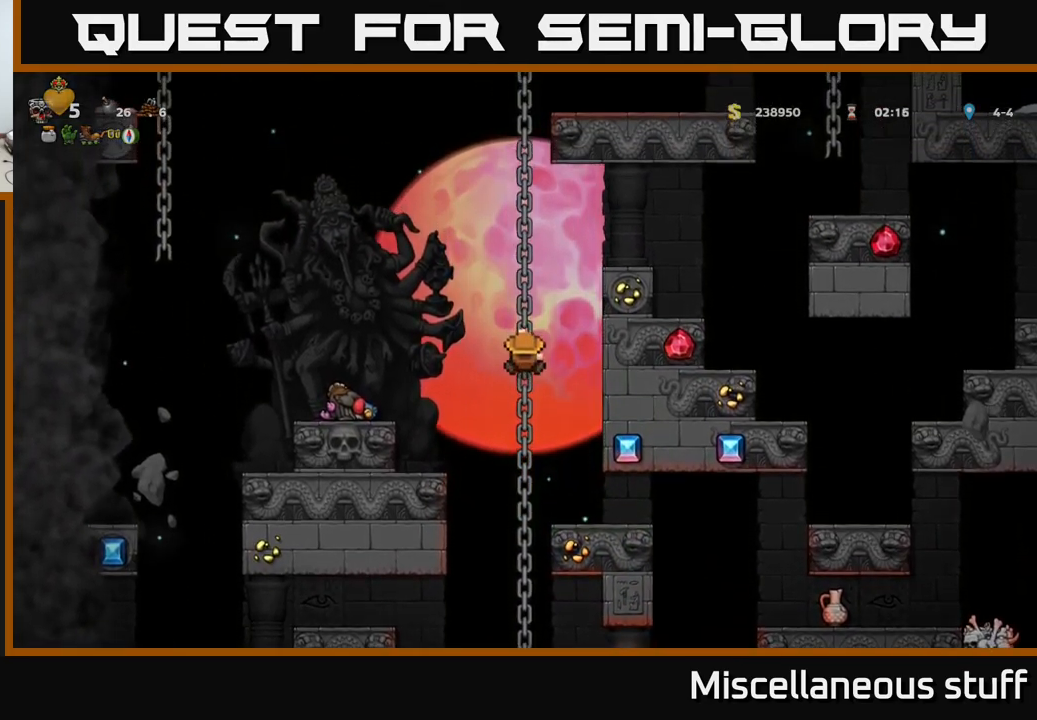
{"buttons": ["A", "DPAD_RIGHT"], "events": [[200, "A", "down"], [233, "DPAD_RIGHT", "down"]]}
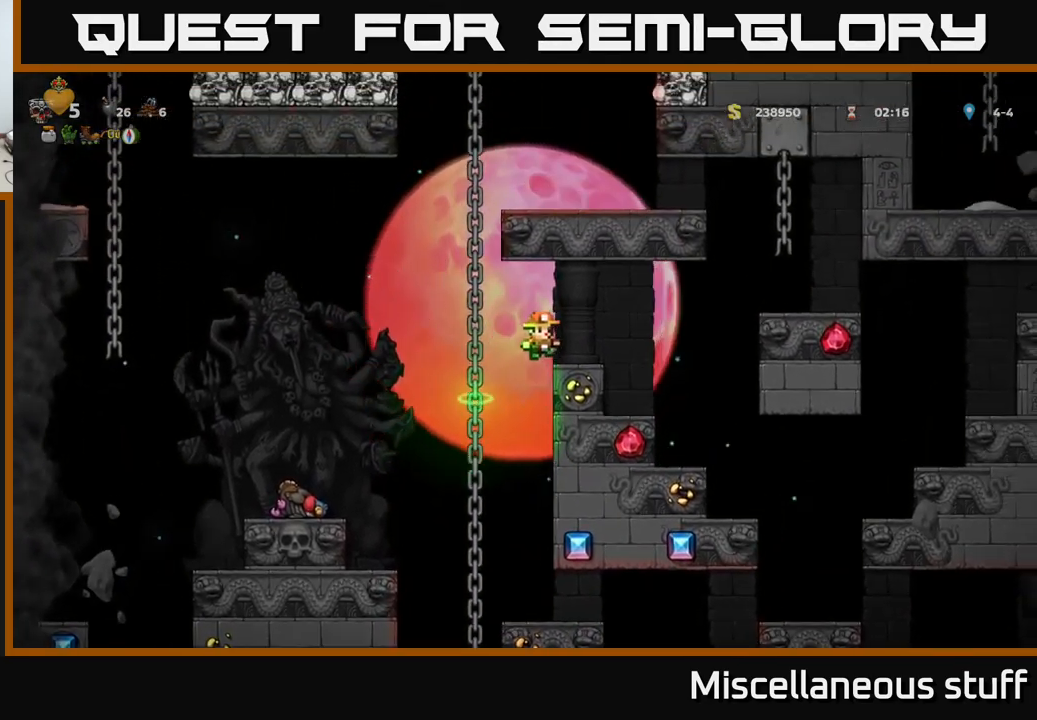
{"buttons": [], "events": [[50, "A", "up"], [133, "DPAD_RIGHT", "up"], [367, "DPAD_RIGHT", "down"], [500, "DPAD_RIGHT", "up"]]}
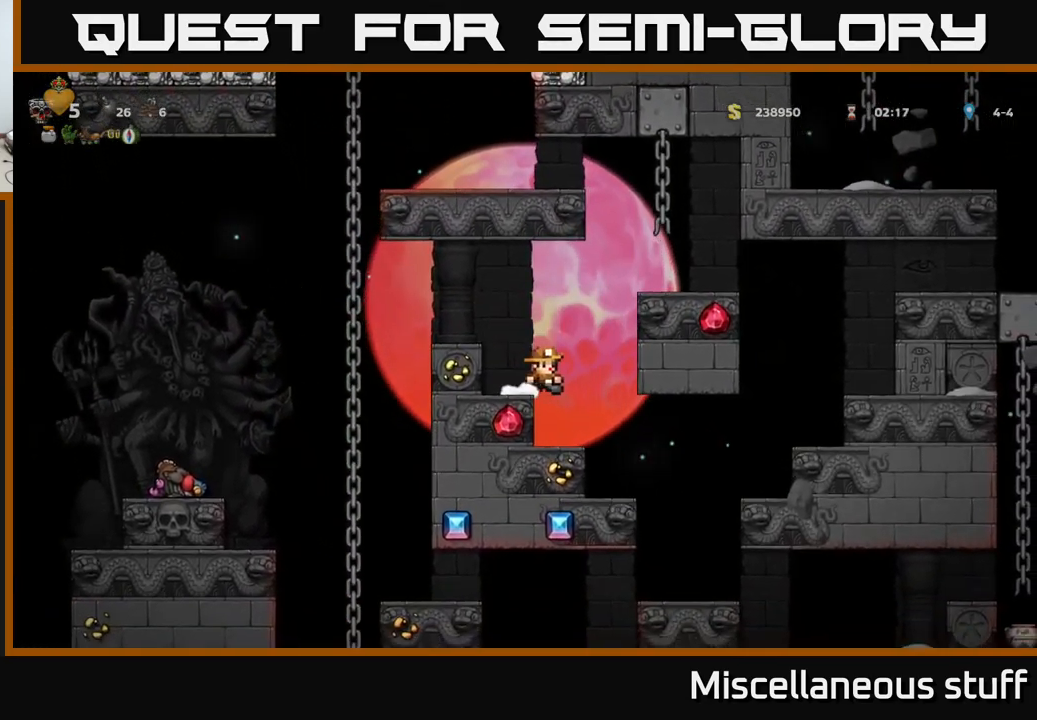
{"buttons": ["DPAD_RIGHT"], "events": [[450, "DPAD_RIGHT", "down"]]}
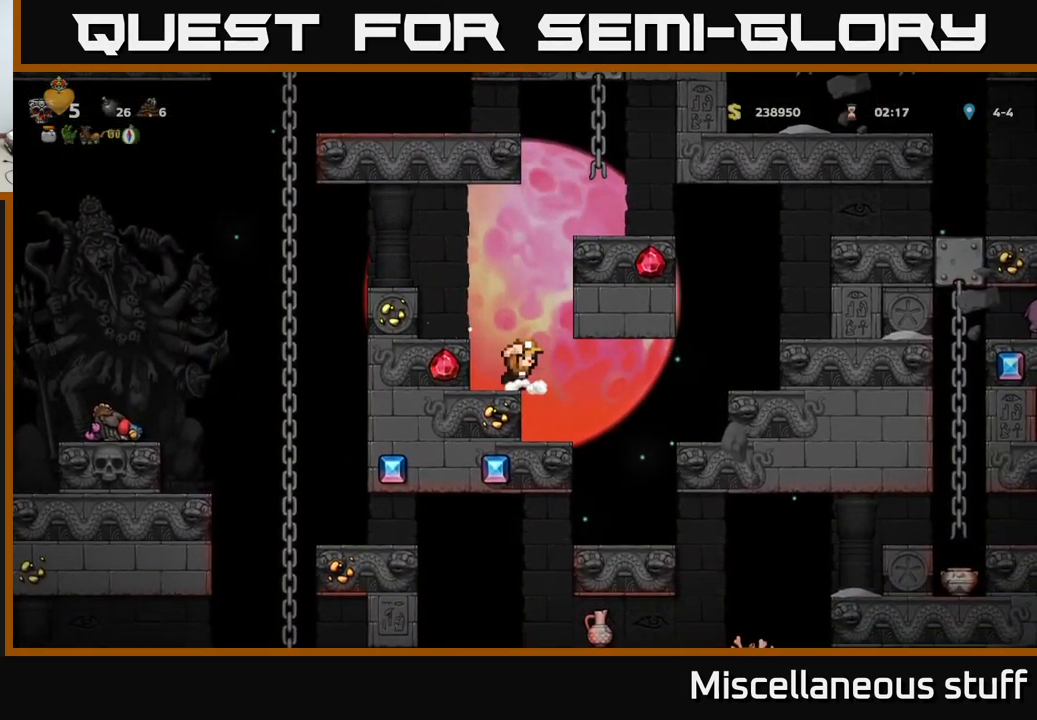
{"buttons": [], "events": [[100, "DPAD_RIGHT", "up"], [217, "DPAD_LEFT", "down"], [350, "DPAD_LEFT", "up"]]}
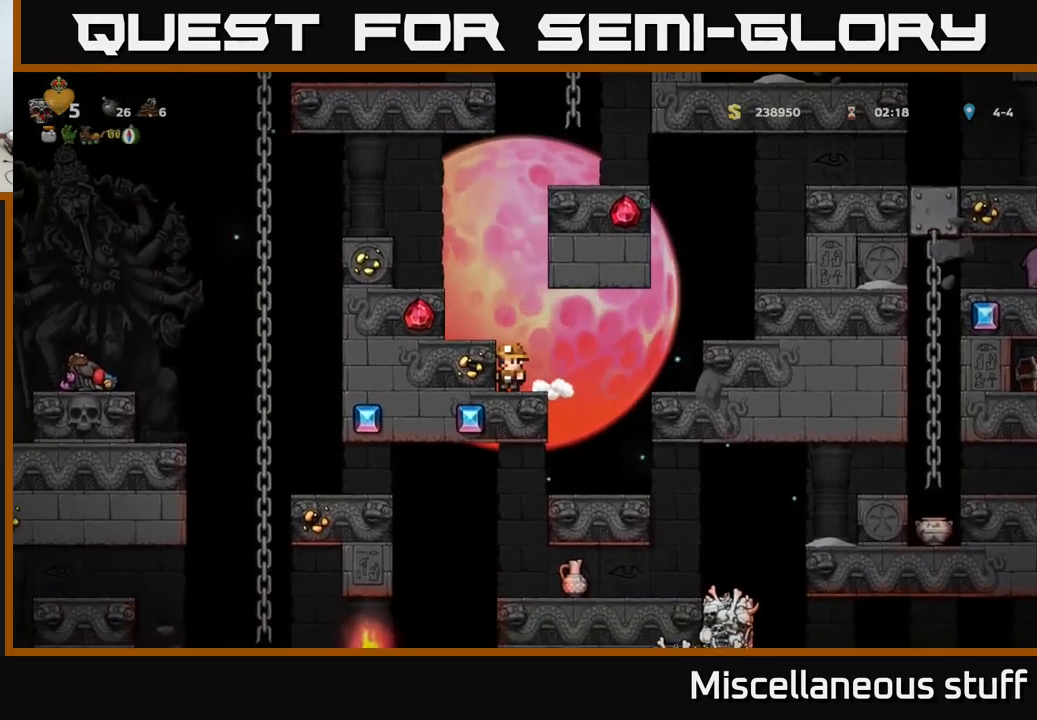
{"buttons": [], "events": [[67, "DPAD_RIGHT", "down"], [167, "A", "down"], [233, "A", "up"], [483, "DPAD_RIGHT", "up"]]}
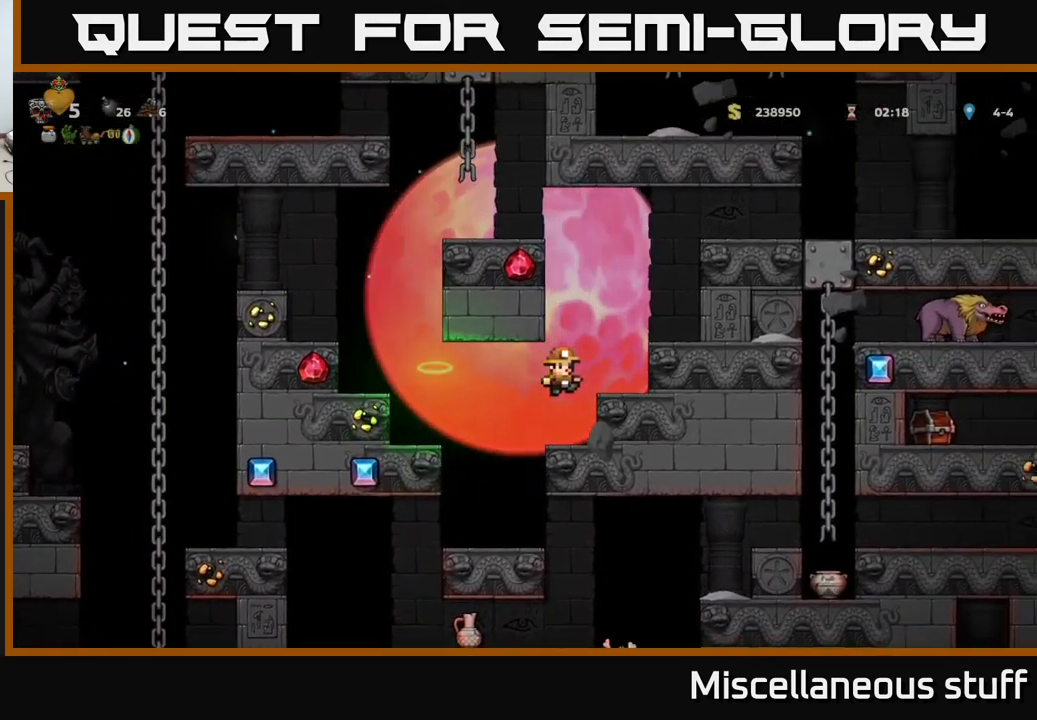
{"buttons": [], "events": [[217, "A", "down"], [267, "DPAD_RIGHT", "down"], [350, "A", "up"], [450, "DPAD_RIGHT", "up"]]}
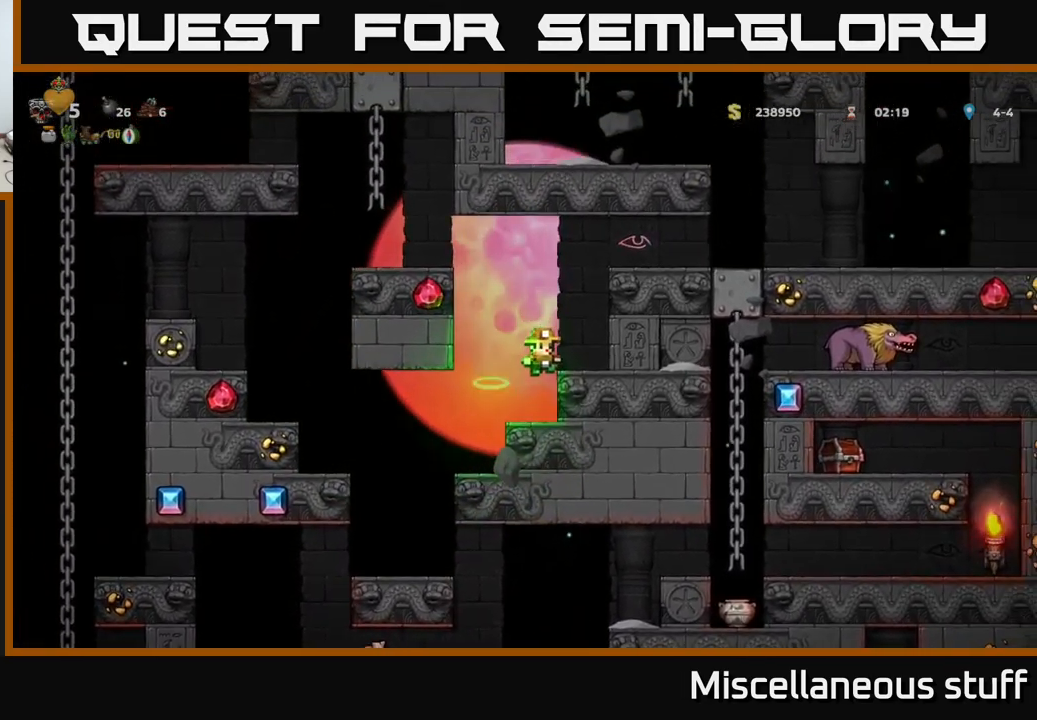
{"buttons": ["DPAD_RIGHT"], "events": [[317, "A", "down"], [383, "DPAD_UP", "down"], [450, "DPAD_RIGHT", "down"], [483, "A", "up"], [483, "DPAD_UP", "up"]]}
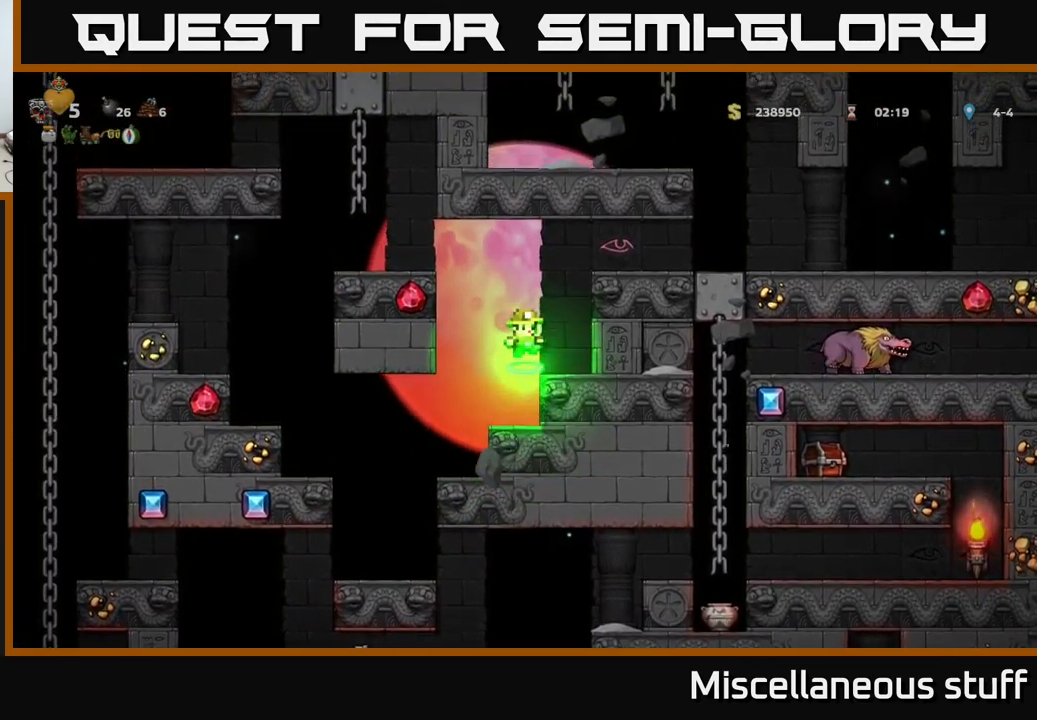
{"buttons": ["A"], "events": [[167, "DPAD_RIGHT", "up"], [484, "A", "down"]]}
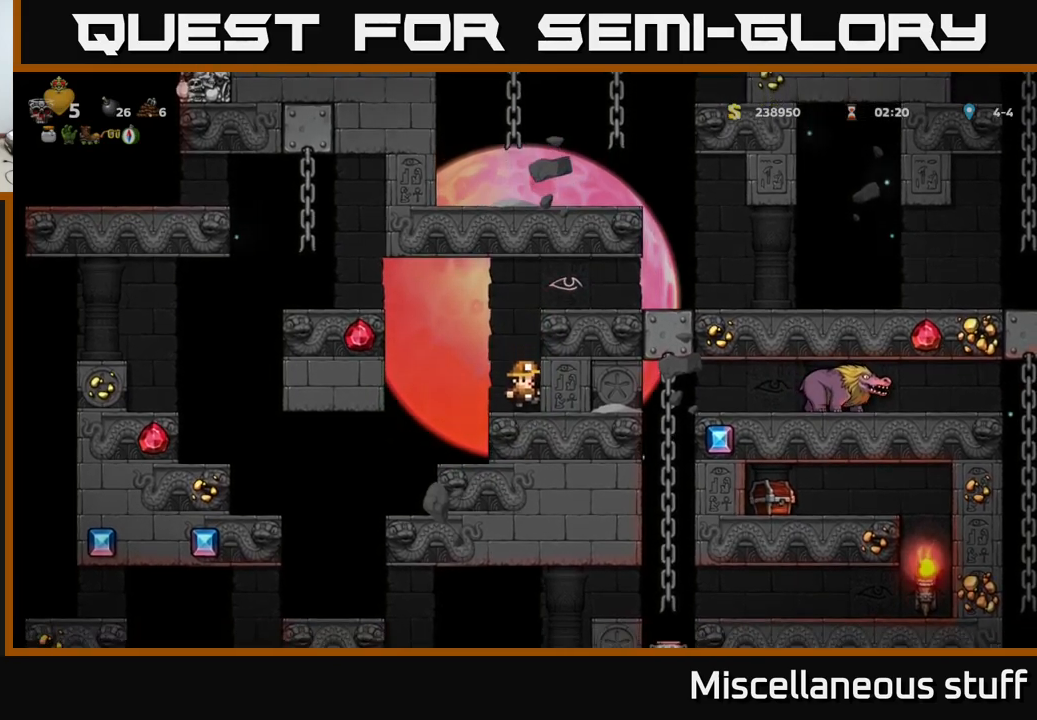
{"buttons": ["DPAD_RIGHT"], "events": [[84, "DPAD_RIGHT", "down"], [134, "A", "up"]]}
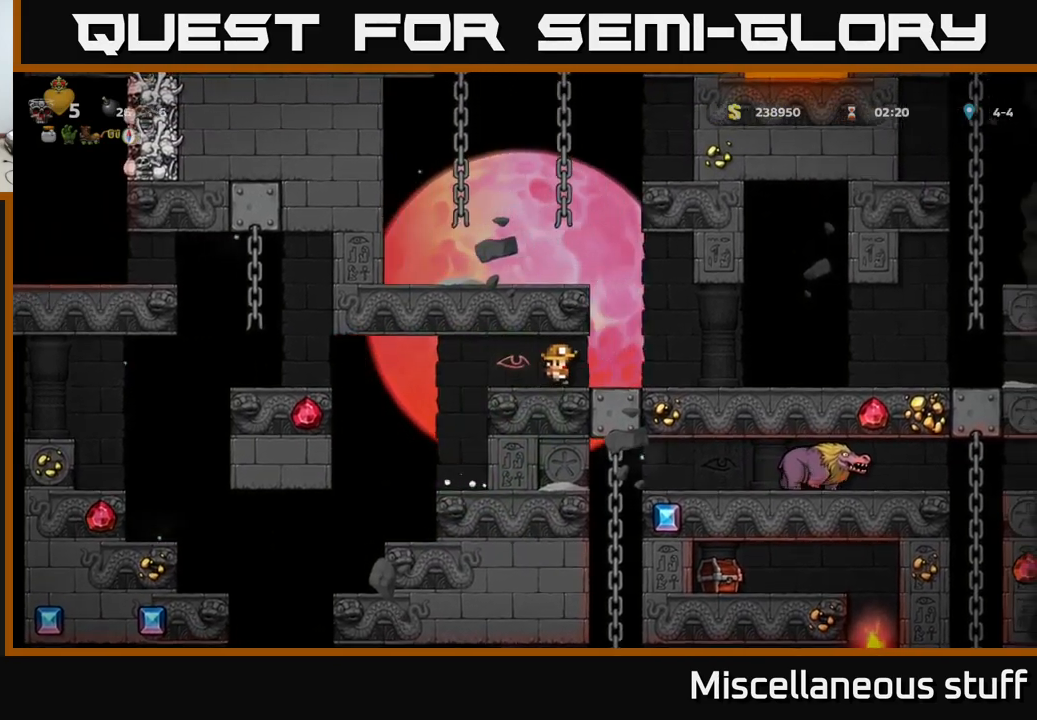
{"buttons": ["DPAD_RIGHT"], "events": [[300, "DPAD_RIGHT", "up"], [450, "DPAD_RIGHT", "down"]]}
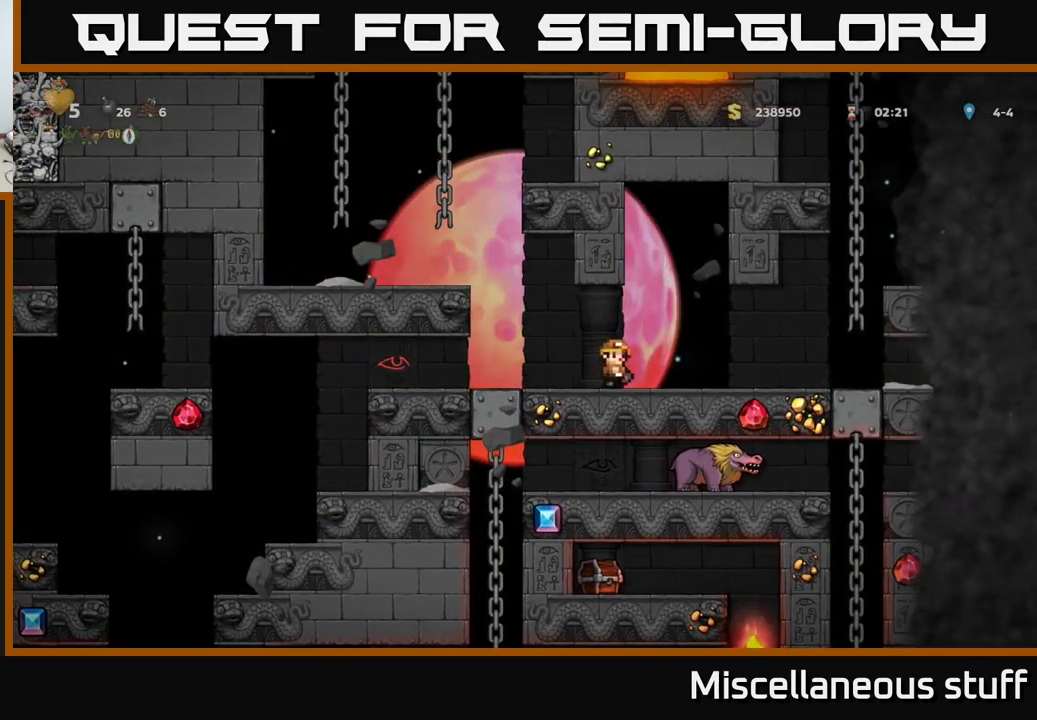
{"buttons": [], "events": [[67, "DPAD_RIGHT", "up"], [284, "DPAD_LEFT", "down"], [450, "DPAD_LEFT", "up"]]}
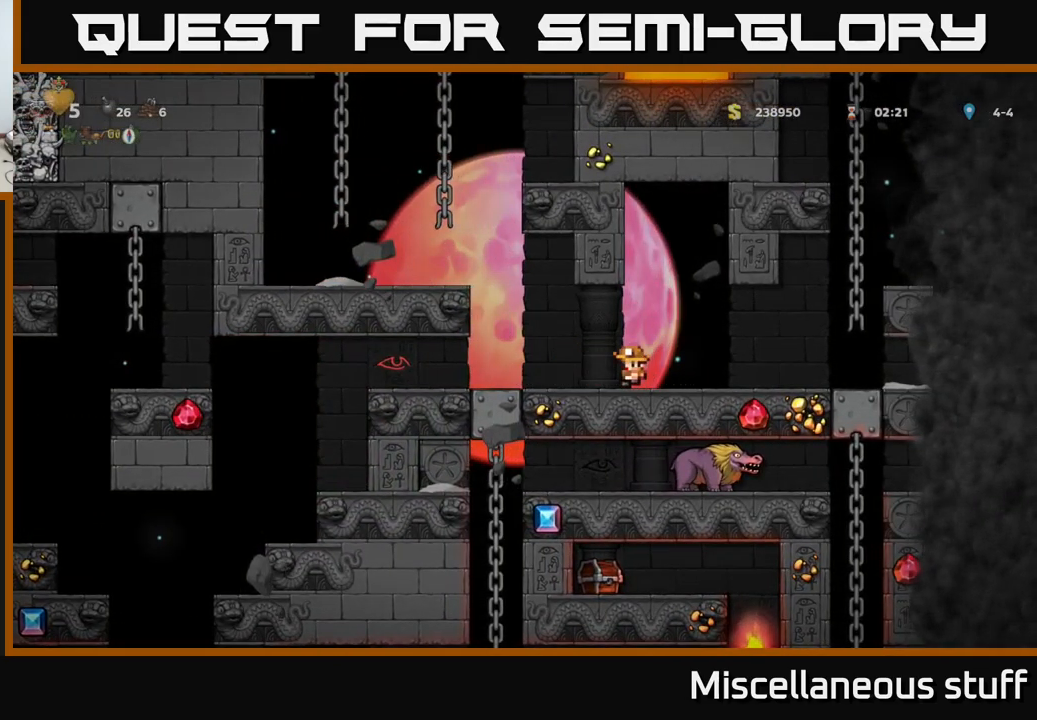
{"buttons": ["DPAD_RIGHT"], "events": [[317, "DPAD_RIGHT", "down"]]}
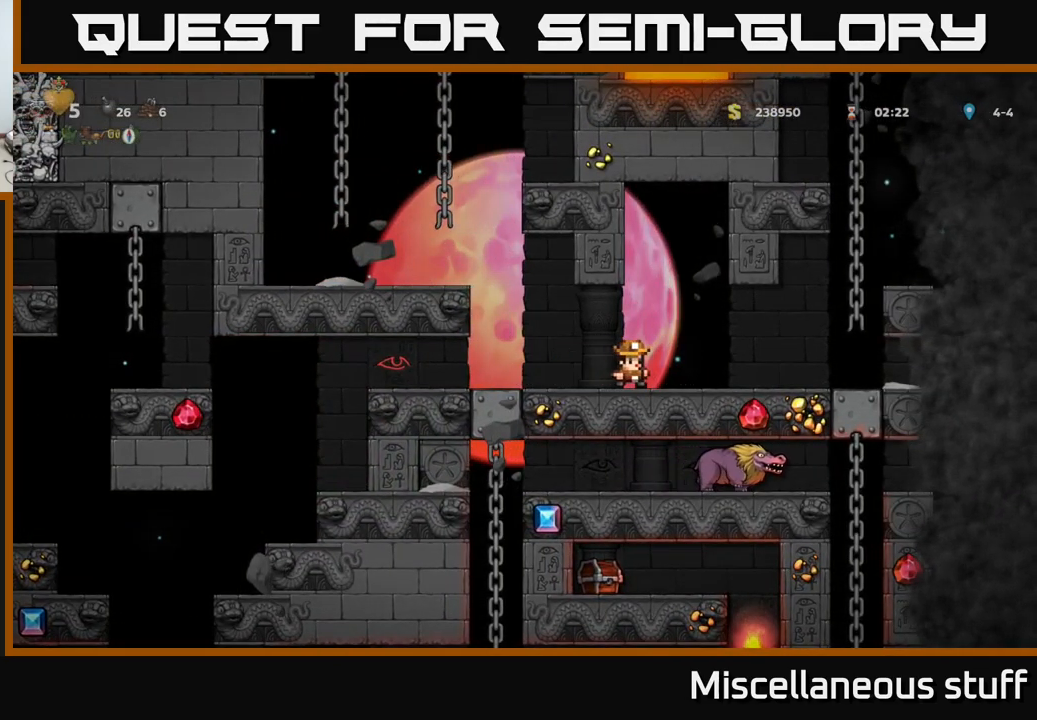
{"buttons": [], "events": [[150, "DPAD_RIGHT", "up"]]}
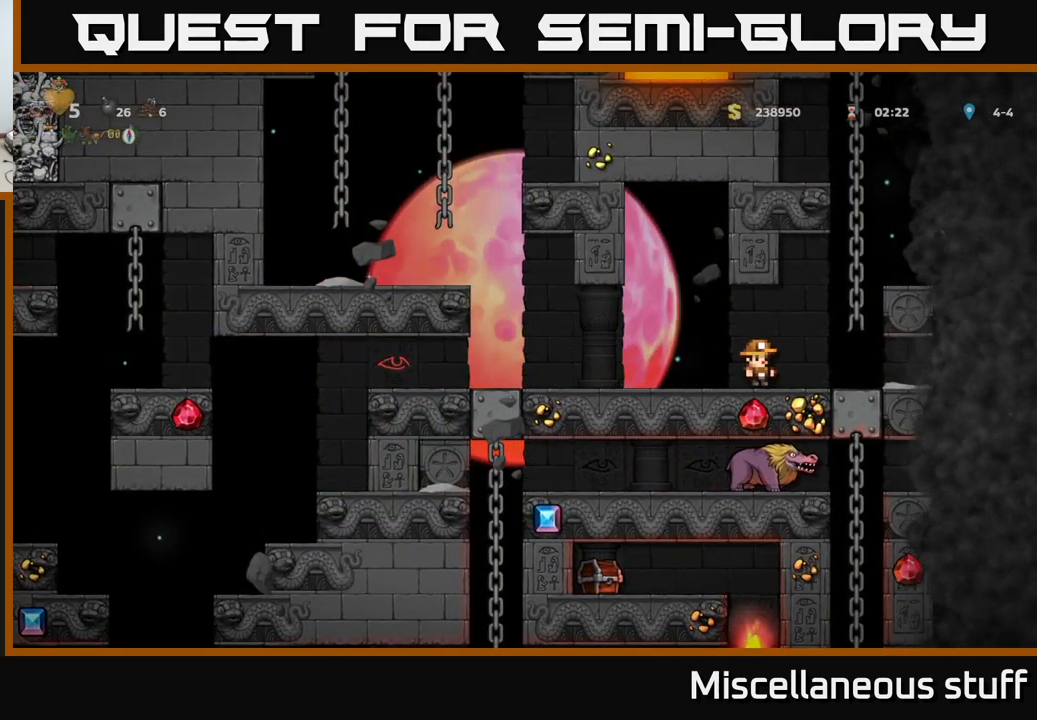
{"buttons": [], "events": []}
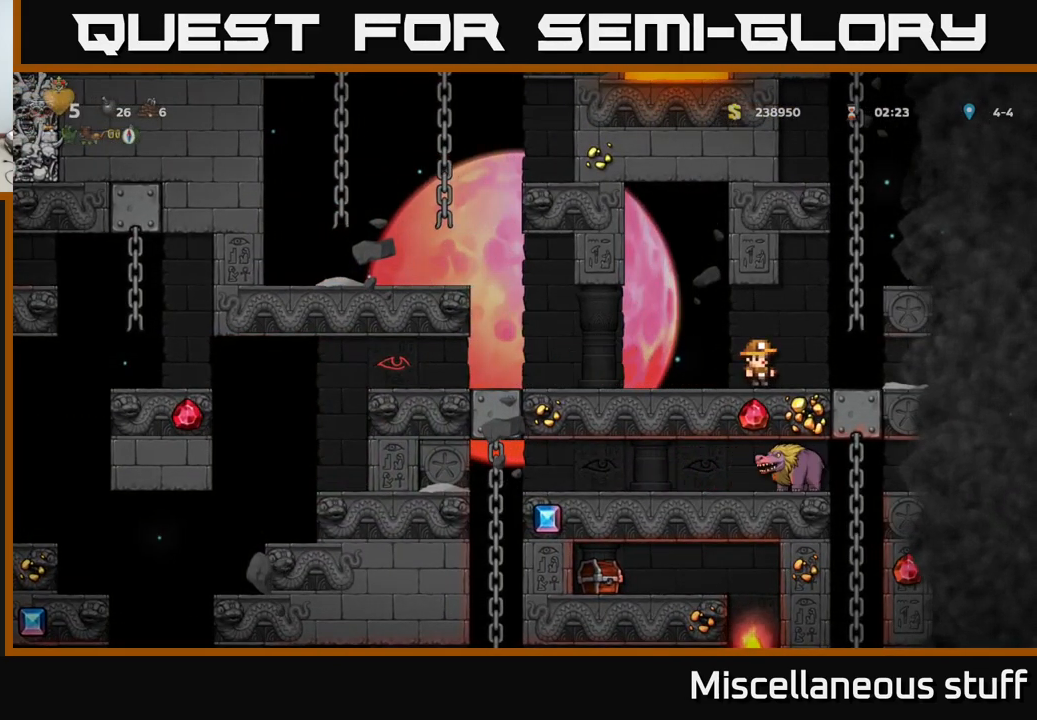
{"buttons": ["DPAD_LEFT"], "events": [[317, "DPAD_LEFT", "down"]]}
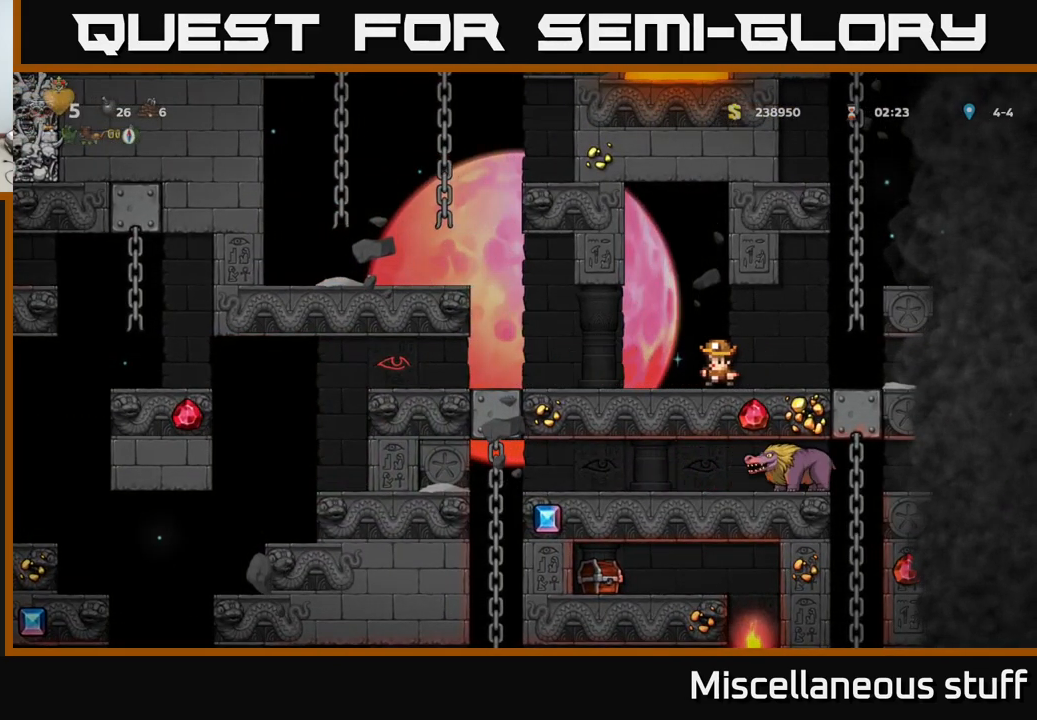
{"buttons": ["DPAD_LEFT"], "events": []}
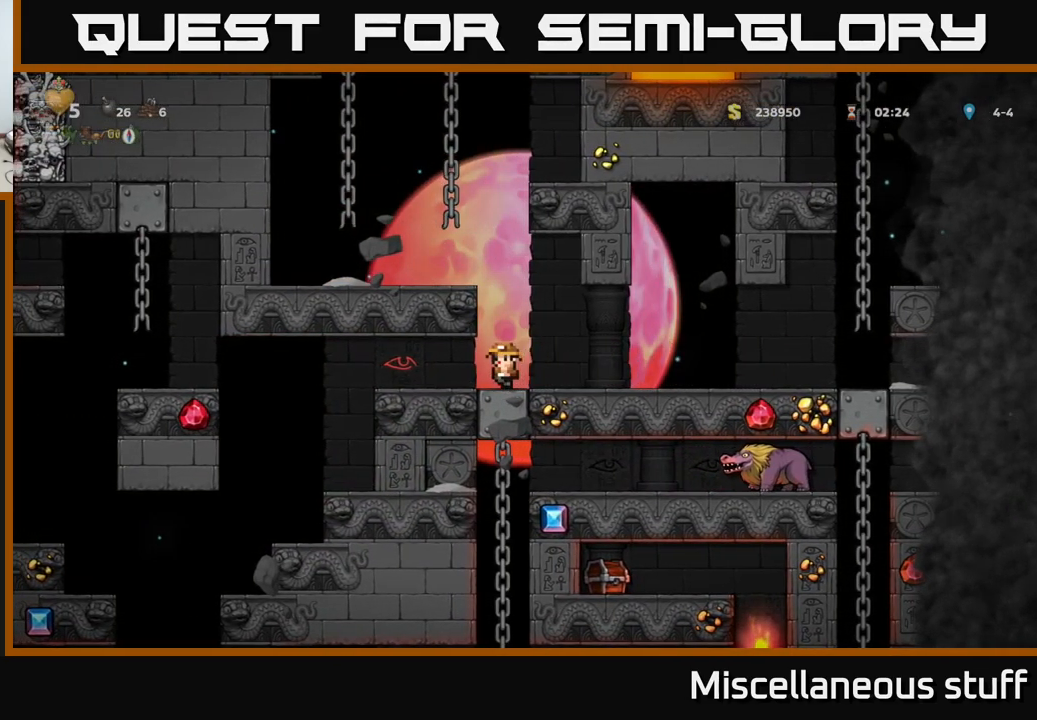
{"buttons": [], "events": [[234, "DPAD_LEFT", "up"]]}
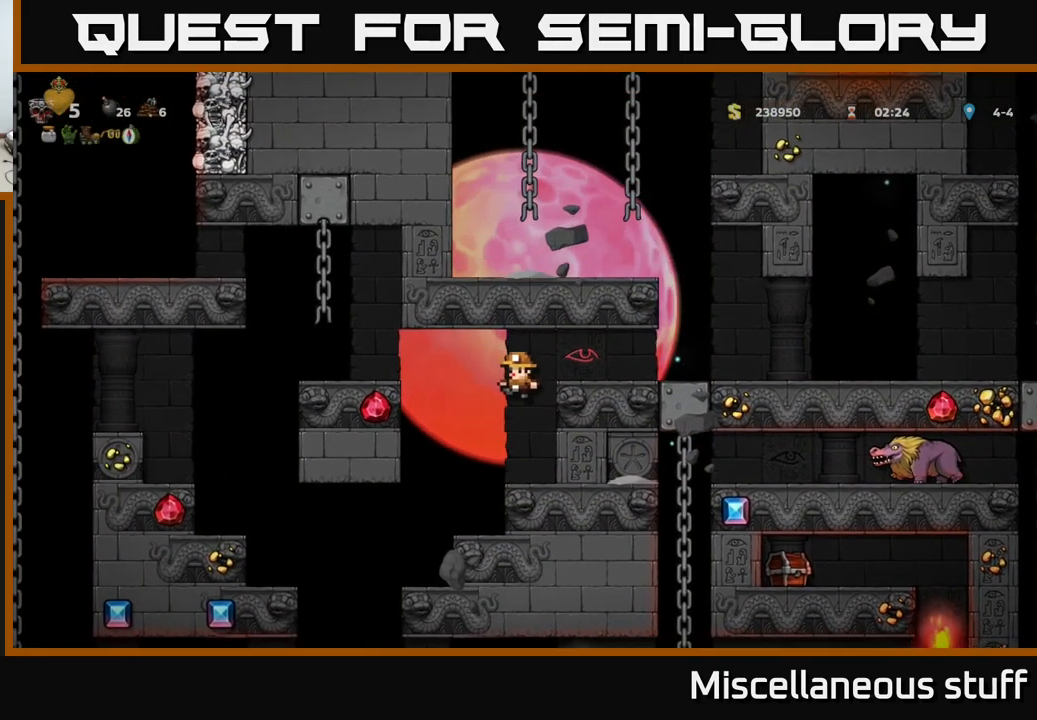
{"buttons": [], "events": [[150, "DPAD_LEFT", "down"], [266, "DPAD_LEFT", "up"]]}
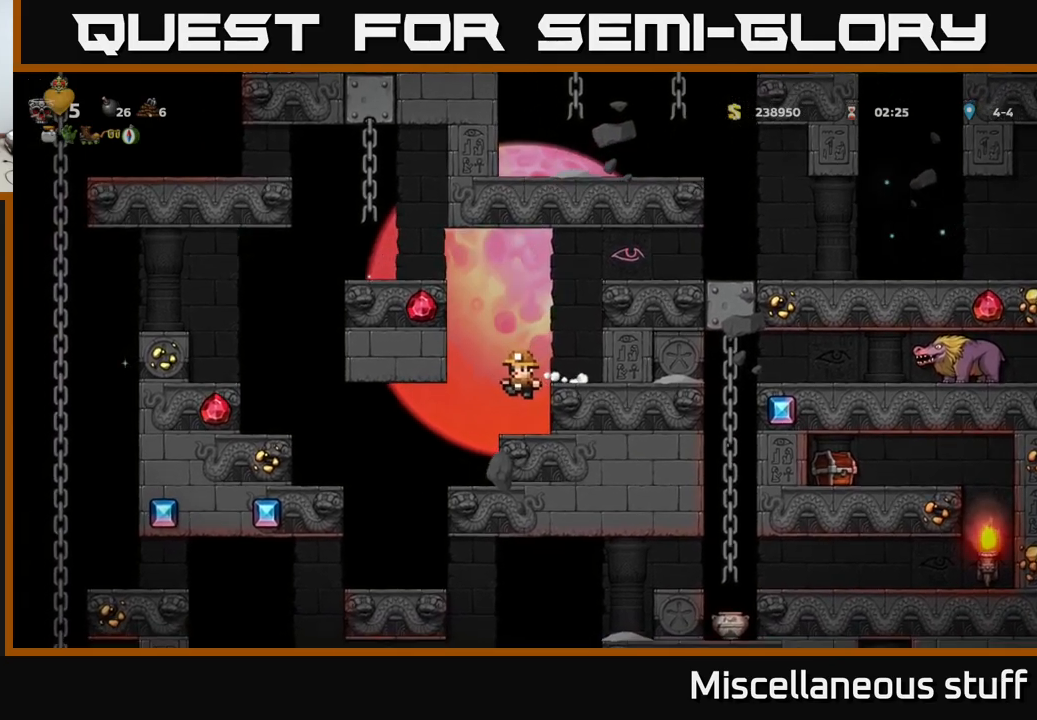
{"buttons": [], "events": [[166, "DPAD_LEFT", "down"], [400, "DPAD_LEFT", "up"]]}
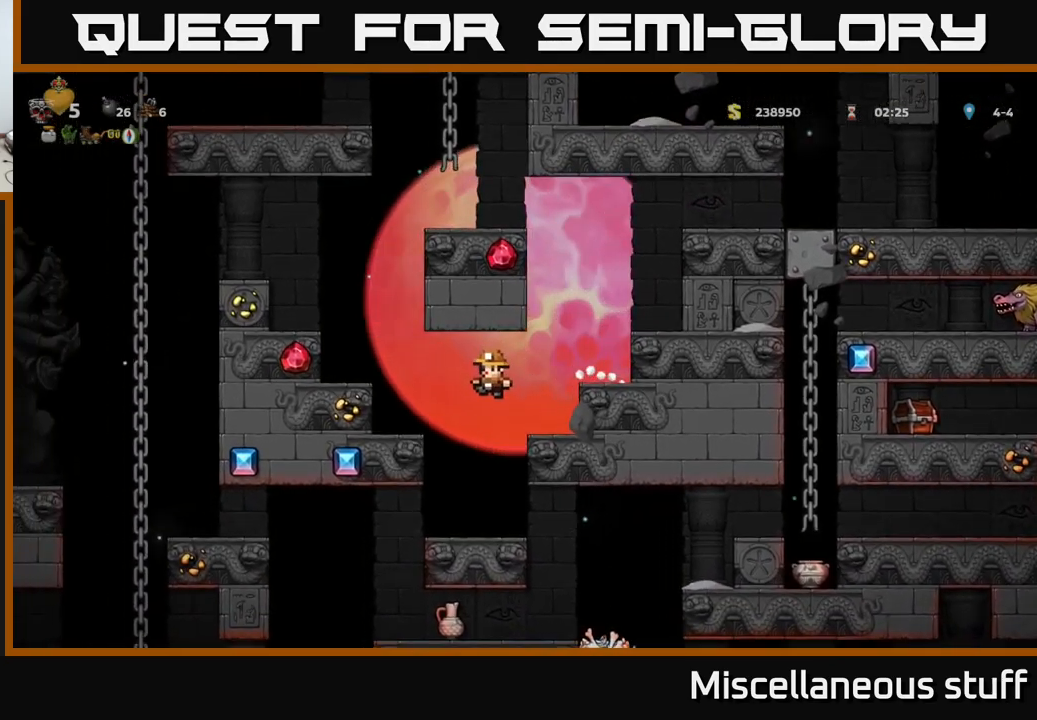
{"buttons": [], "events": []}
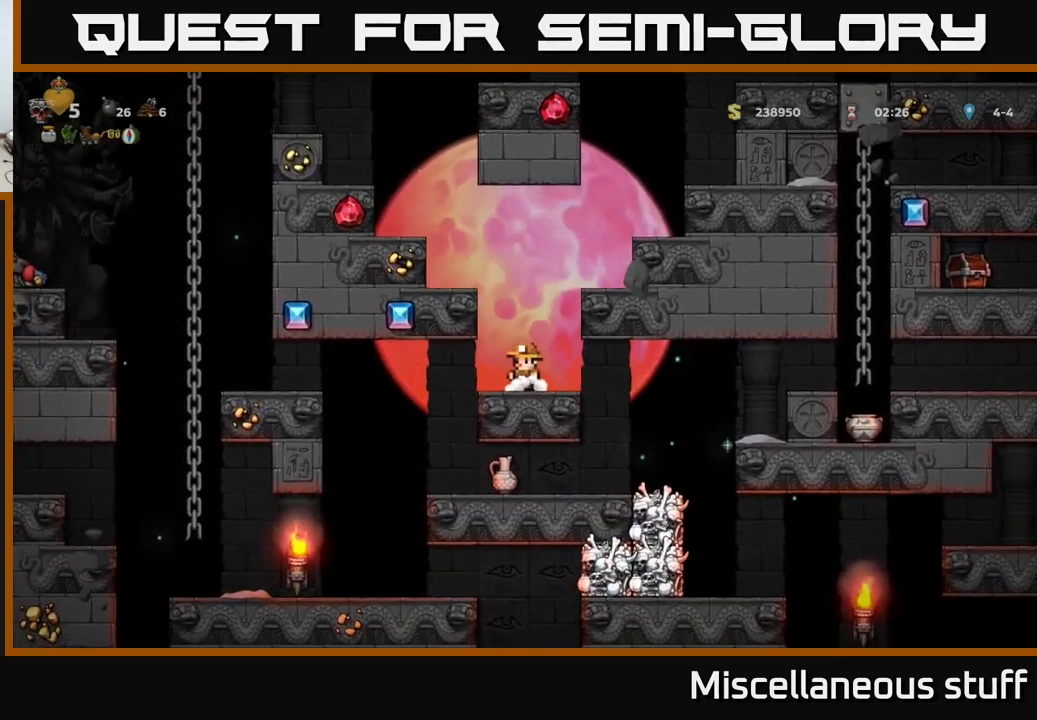
{"buttons": [], "events": [[33, "DPAD_RIGHT", "down"], [283, "DPAD_RIGHT", "up"]]}